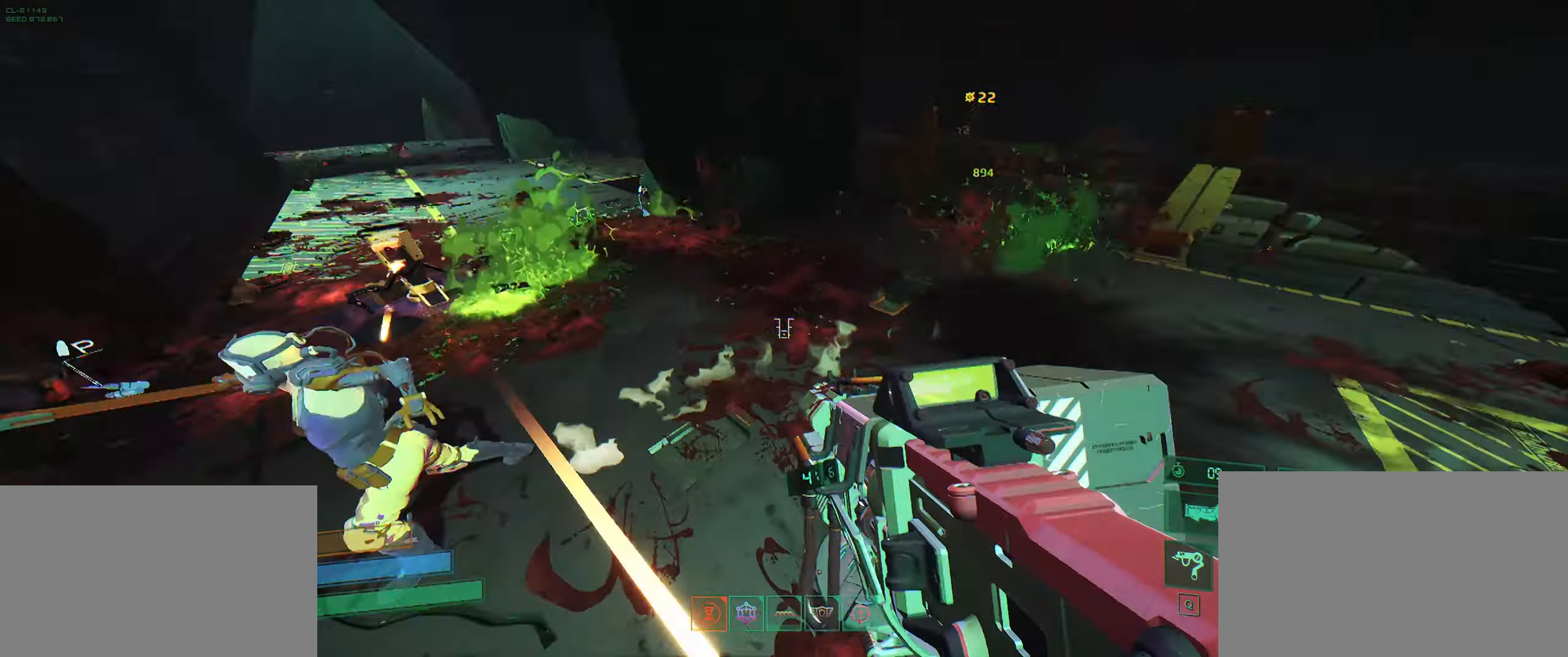
Gameplay with keyboard; each line is a JSON object with the keys held at the frame after it. "events" lists presses ("down") and releases ("up") of "2", "3", "4", "5", "6", "7", "8", "a", "b", "c", "ctrl", "d", "e", "f", "g", "q", "r", "s", "shift", "space", "t", "v", "w", "x" and "z" between this image and that frame as [ms after this image, input, new state], when the widget could be followed in between. No other keys are recorded. Mouse input is not recorded.
{"keys": ["w"], "events": [[134, "shift", "up"], [200, "s", "down"], [234, "s", "up"], [384, "w", "down"], [484, "d", "up"]]}
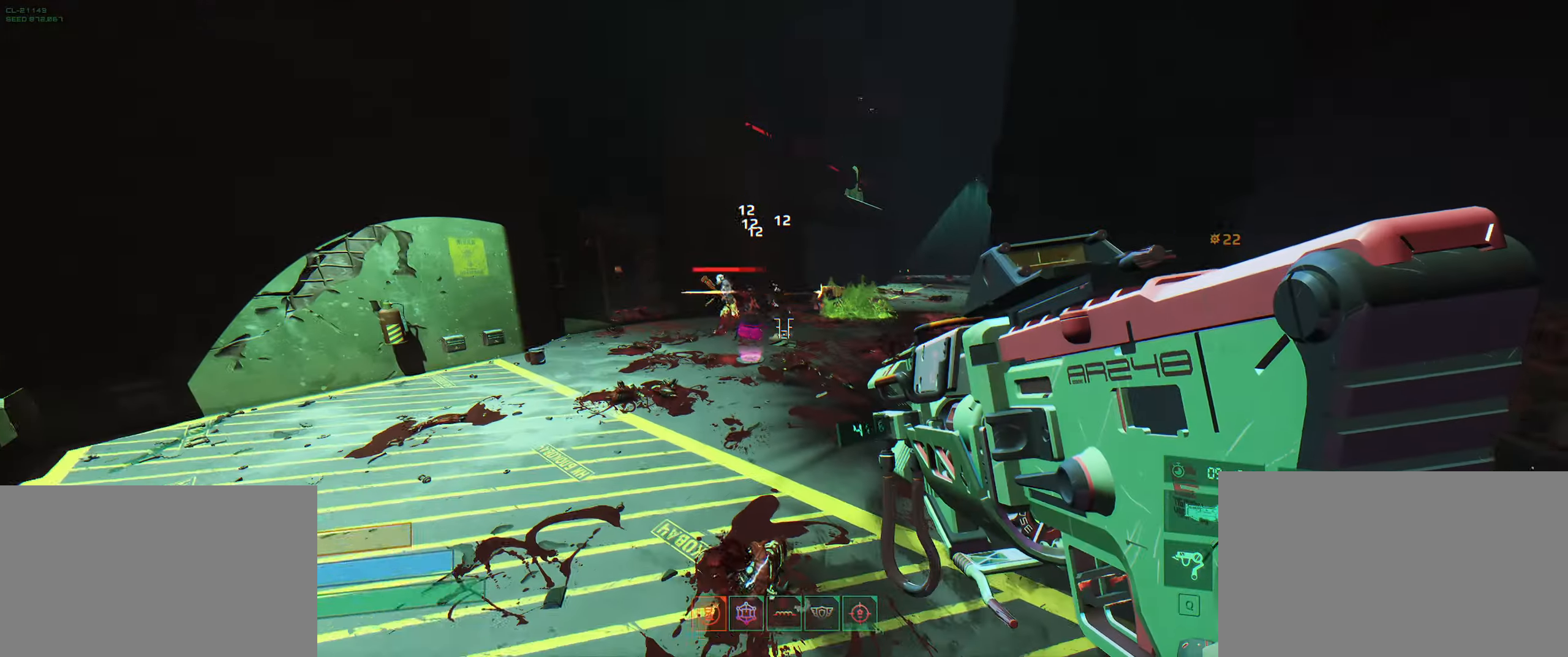
{"keys": [], "events": [[184, "q", "down"], [184, "space", "down"], [250, "space", "up"], [300, "q", "up"], [450, "w", "up"]]}
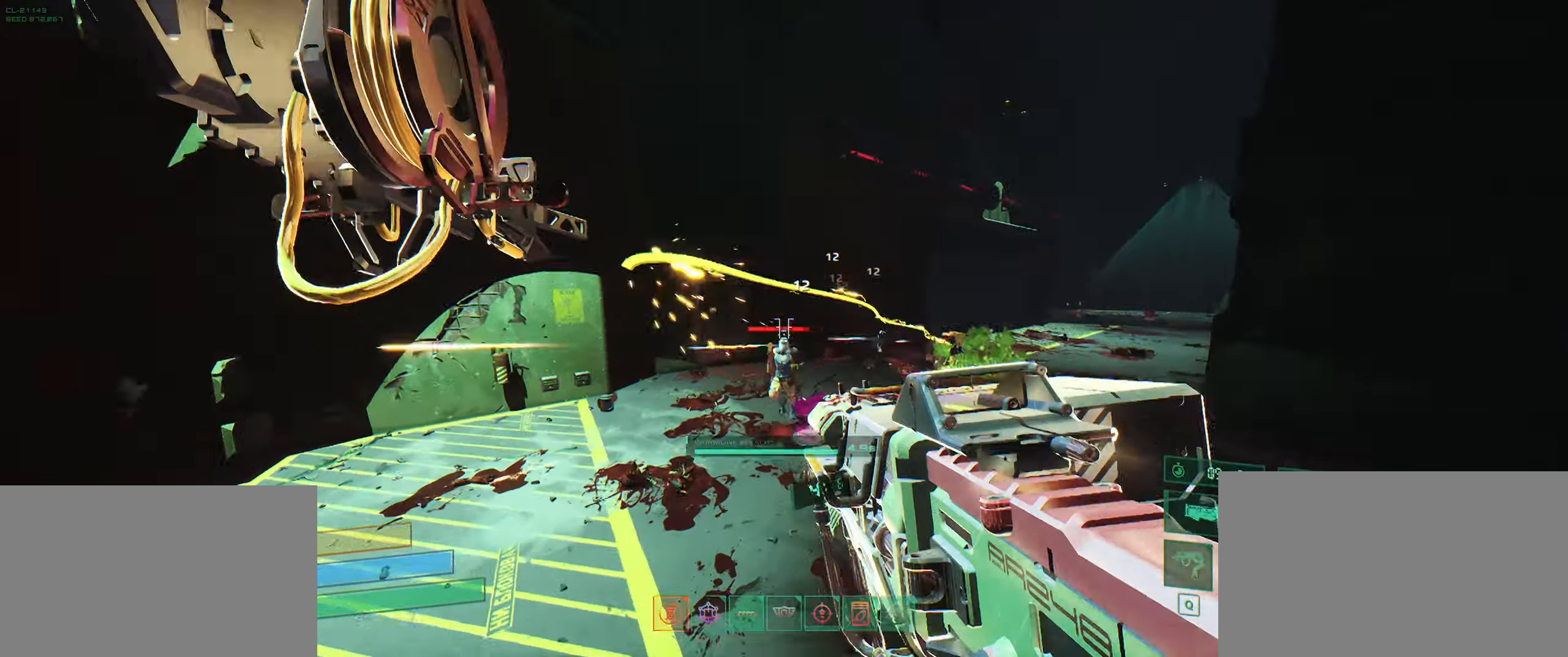
{"keys": ["a", "s"], "events": [[84, "s", "down"], [234, "a", "down"]]}
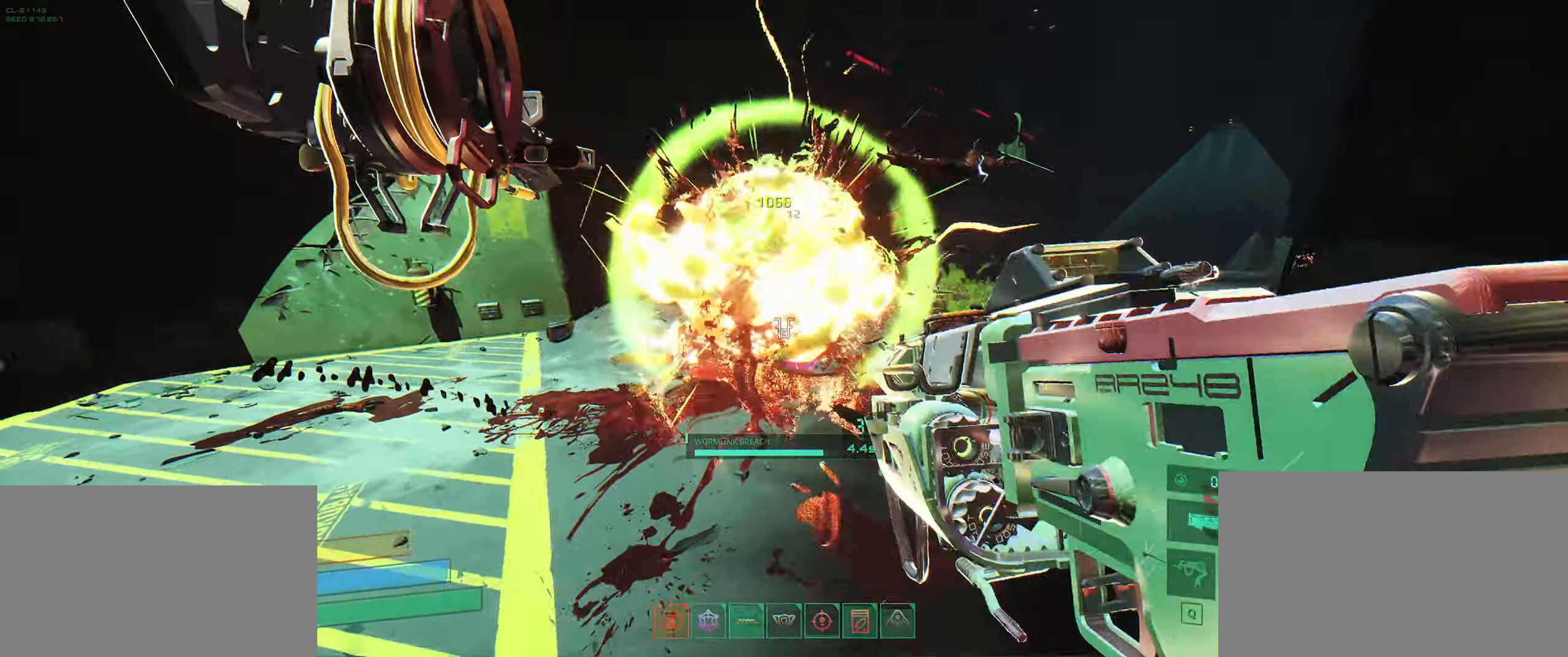
{"keys": ["w"], "events": [[50, "a", "up"], [67, "s", "up"], [84, "a", "down"], [167, "a", "up"], [167, "space", "down"], [167, "w", "down"], [234, "space", "up"], [334, "shift", "down"], [484, "shift", "up"]]}
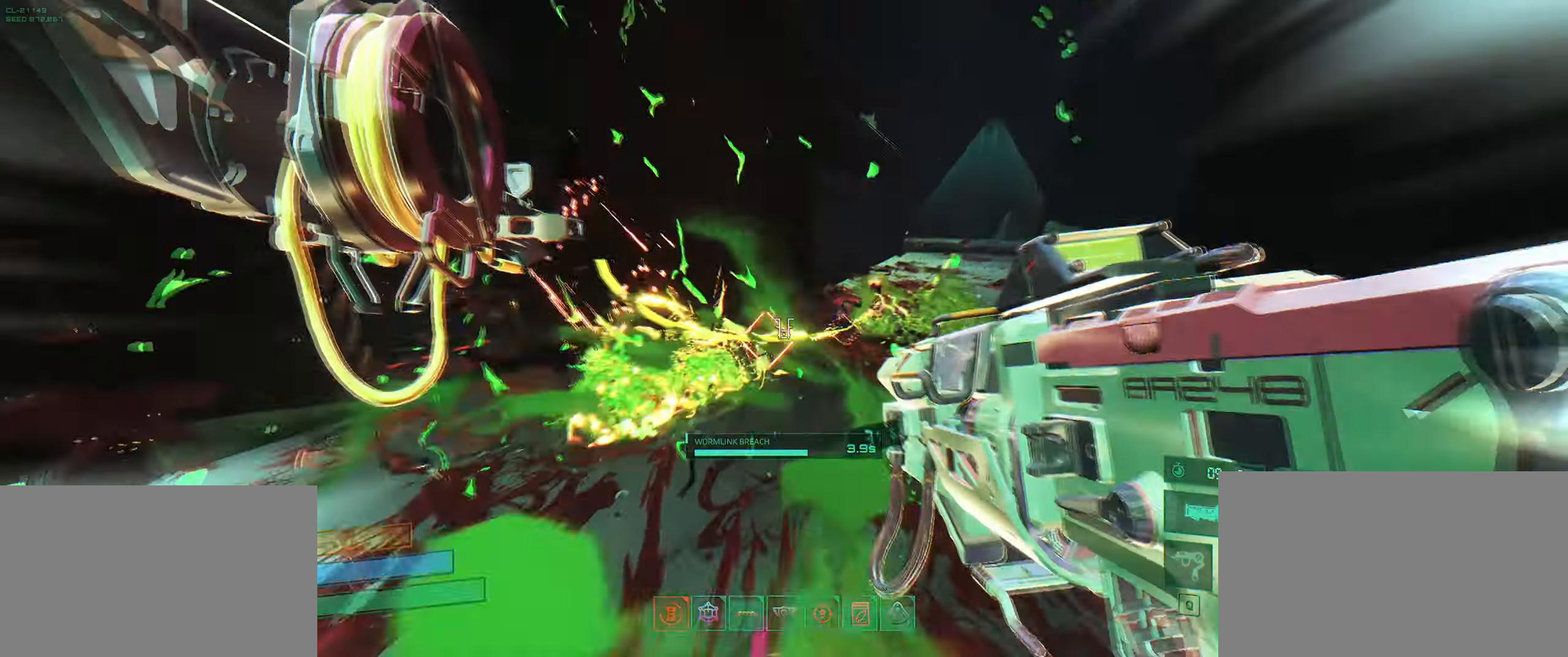
{"keys": ["space", "w"], "events": [[500, "space", "down"]]}
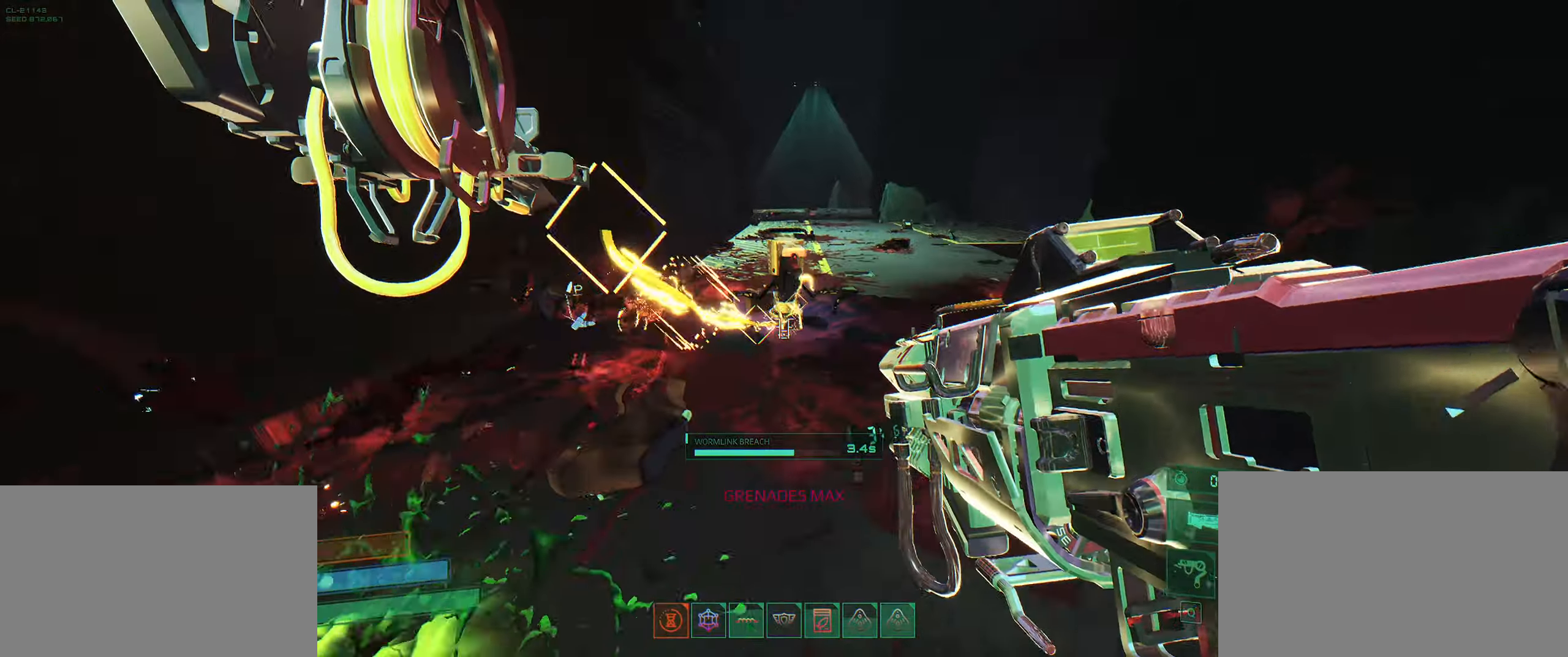
{"keys": ["a", "w"], "events": [[100, "space", "up"], [150, "a", "down"], [250, "shift", "down"], [383, "shift", "up"]]}
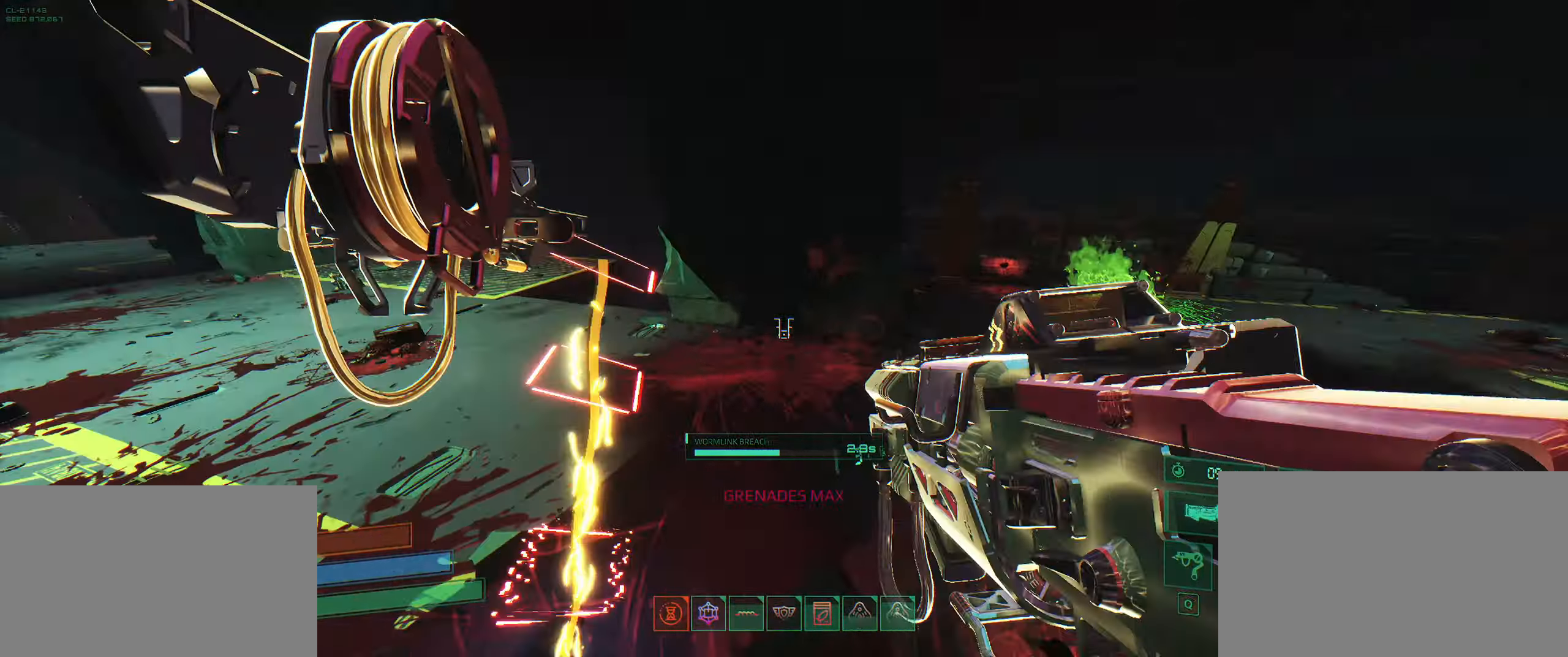
{"keys": ["a"], "events": [[83, "w", "up"], [383, "space", "down"], [500, "space", "up"]]}
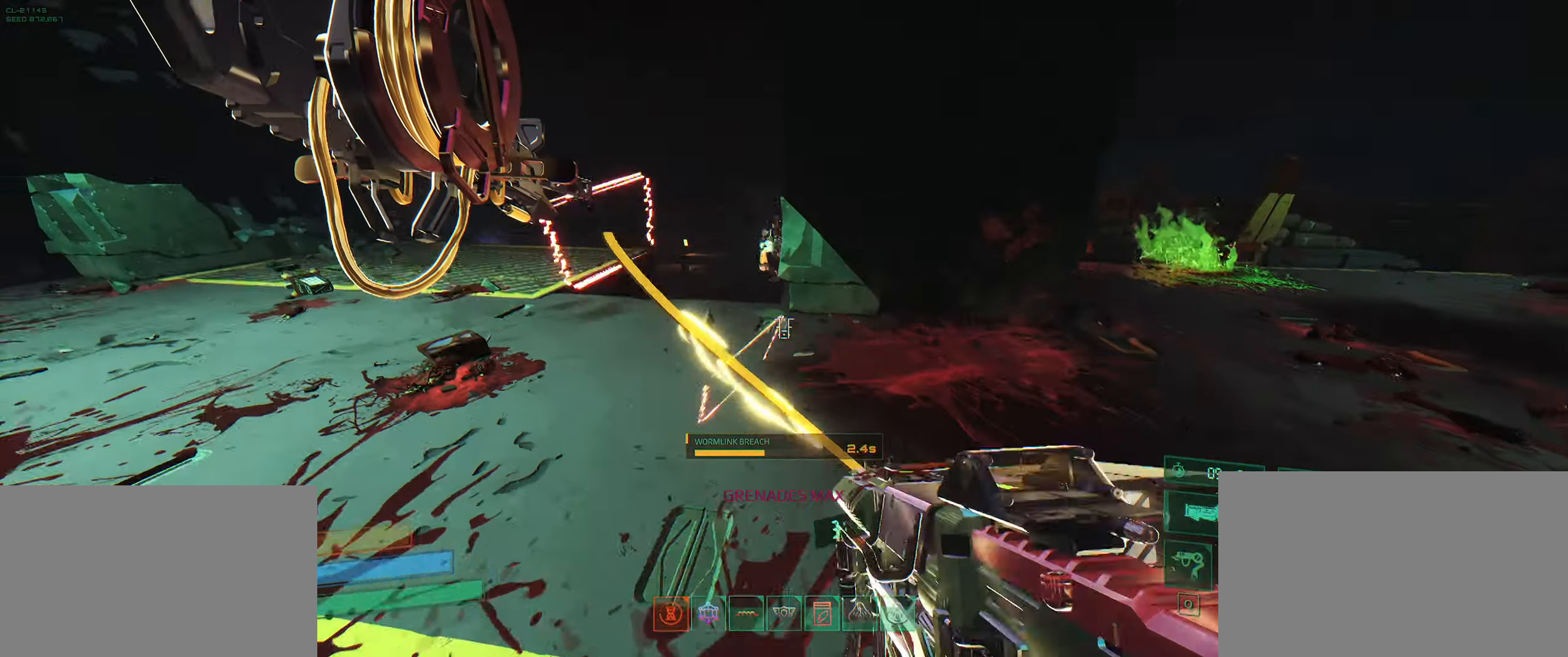
{"keys": ["w"], "events": [[316, "w", "down"], [366, "a", "up"]]}
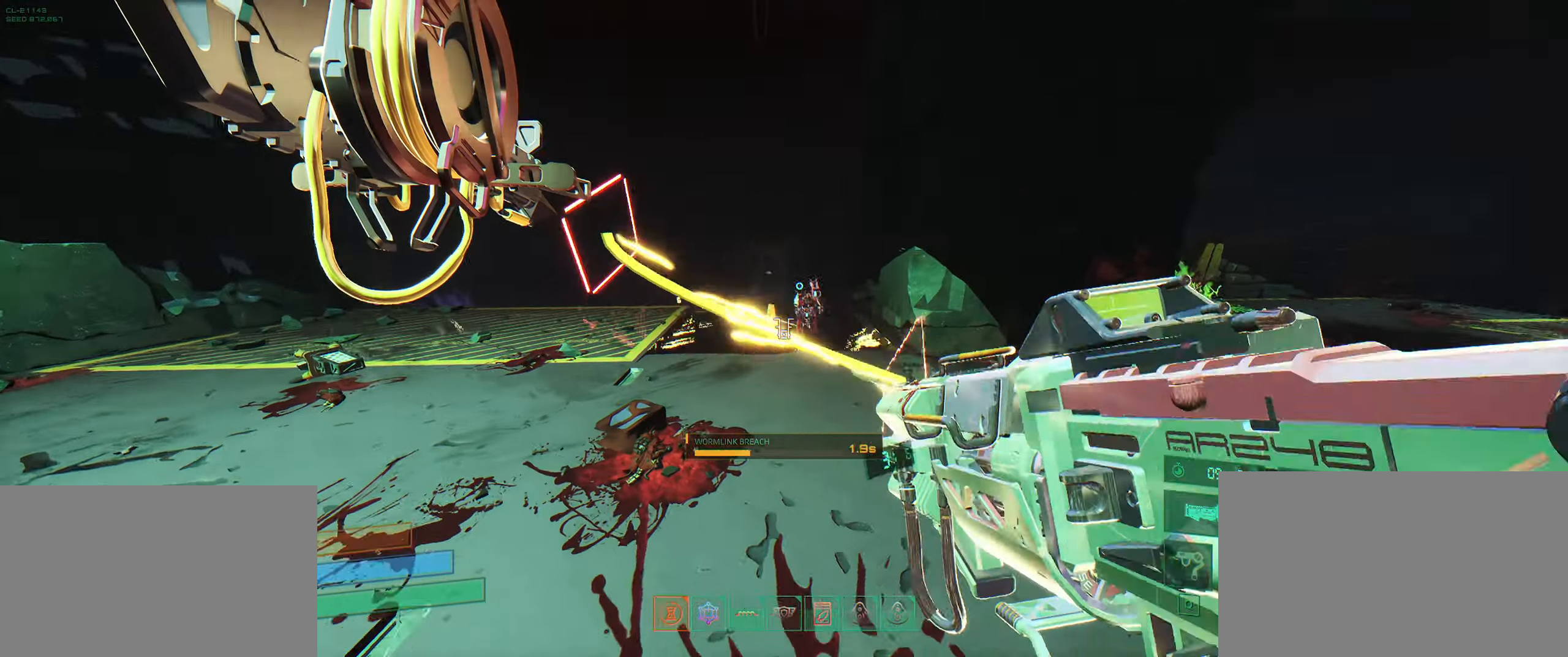
{"keys": ["shift", "w"], "events": [[433, "shift", "down"]]}
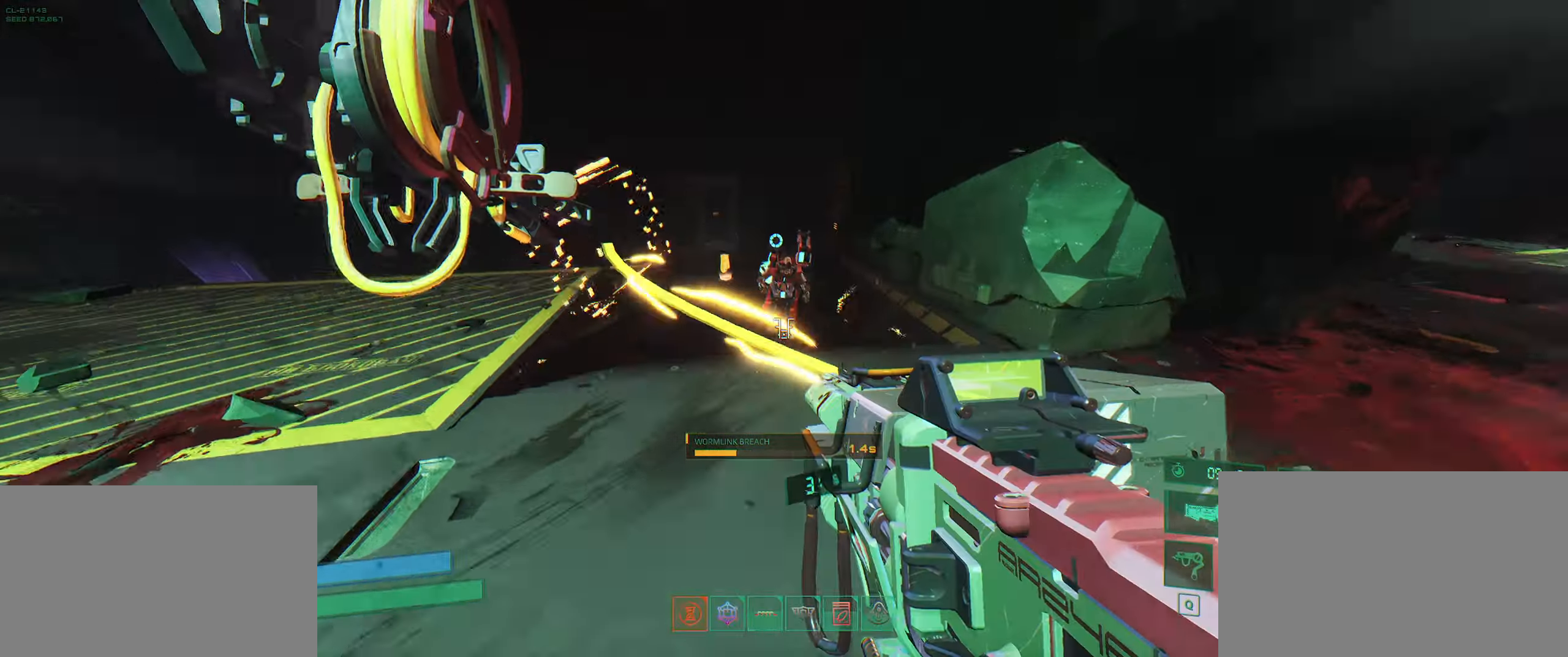
{"keys": ["a", "w"], "events": [[183, "e", "down"], [183, "shift", "up"], [250, "a", "down"], [316, "e", "up"]]}
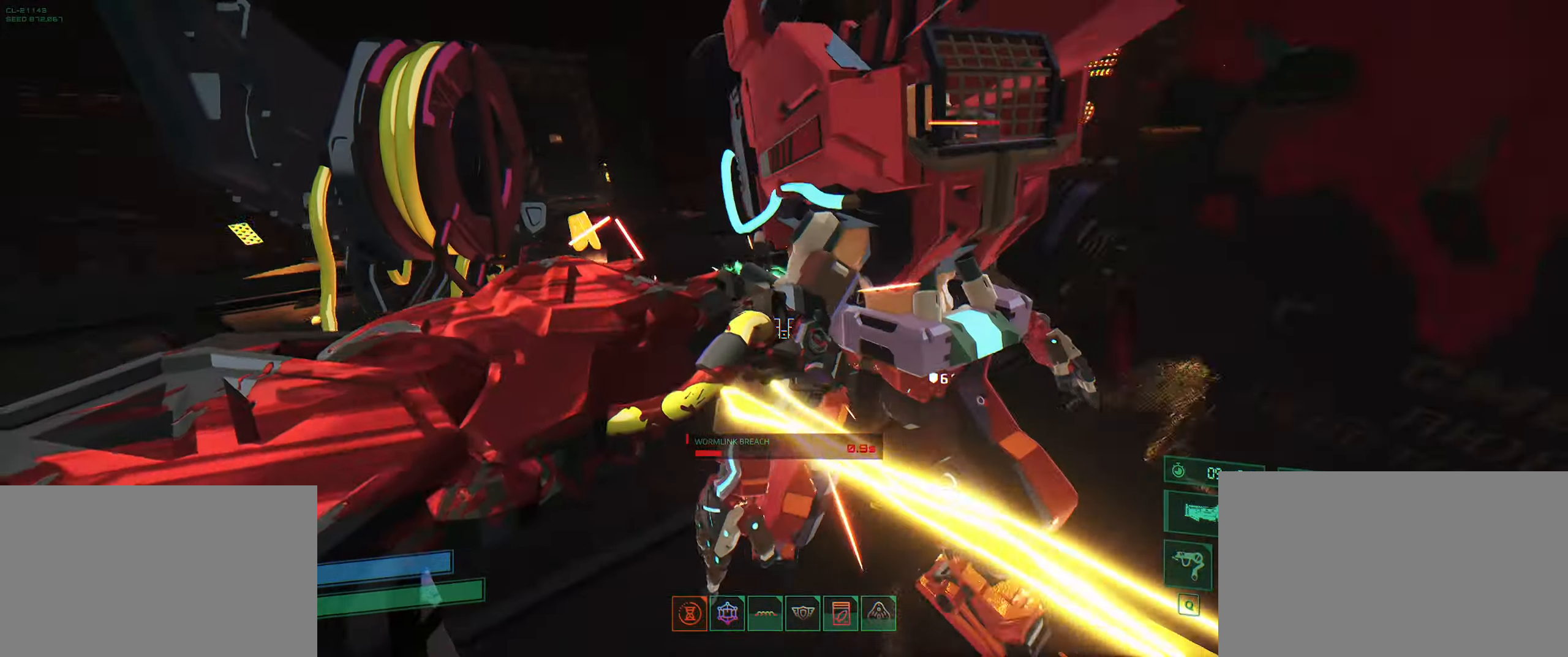
{"keys": ["a"], "events": [[266, "w", "up"]]}
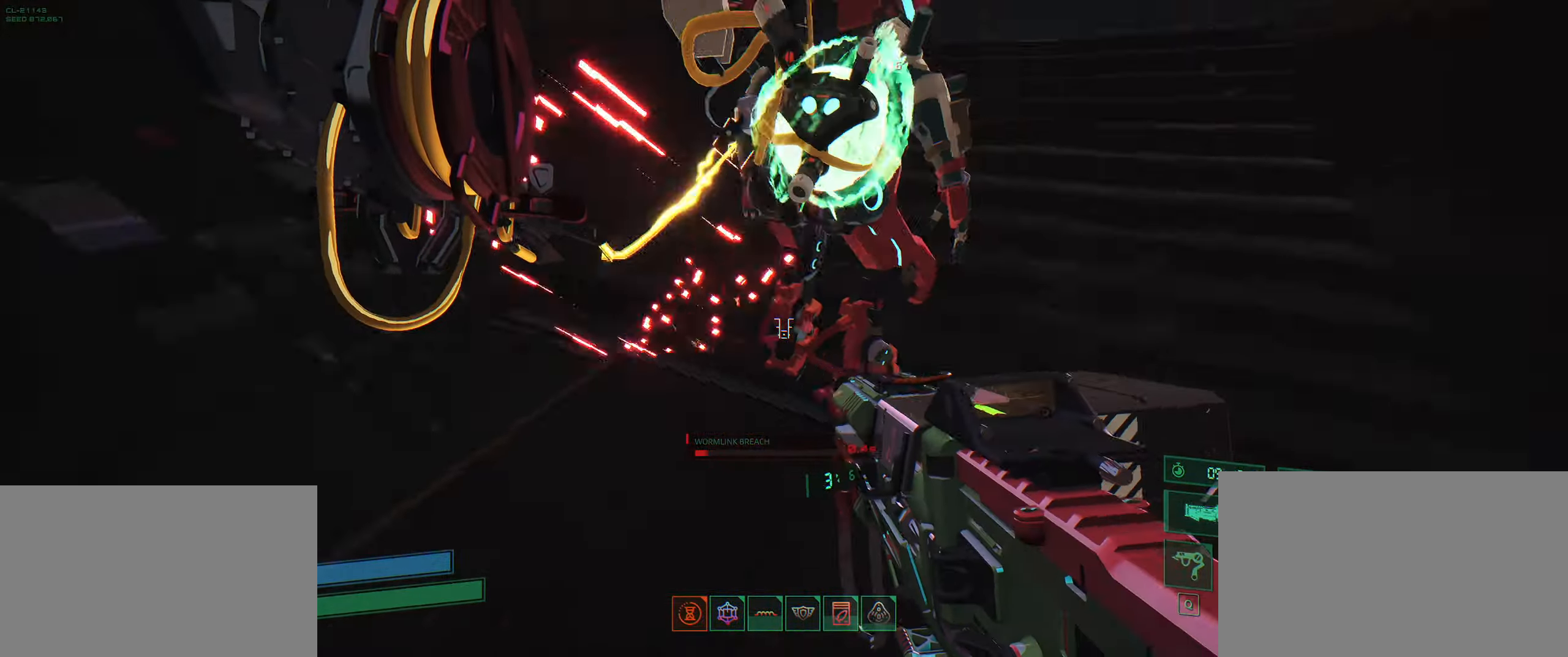
{"keys": ["s"], "events": [[16, "w", "down"], [133, "e", "down"], [200, "a", "up"], [200, "w", "up"], [233, "e", "up"], [300, "s", "down"]]}
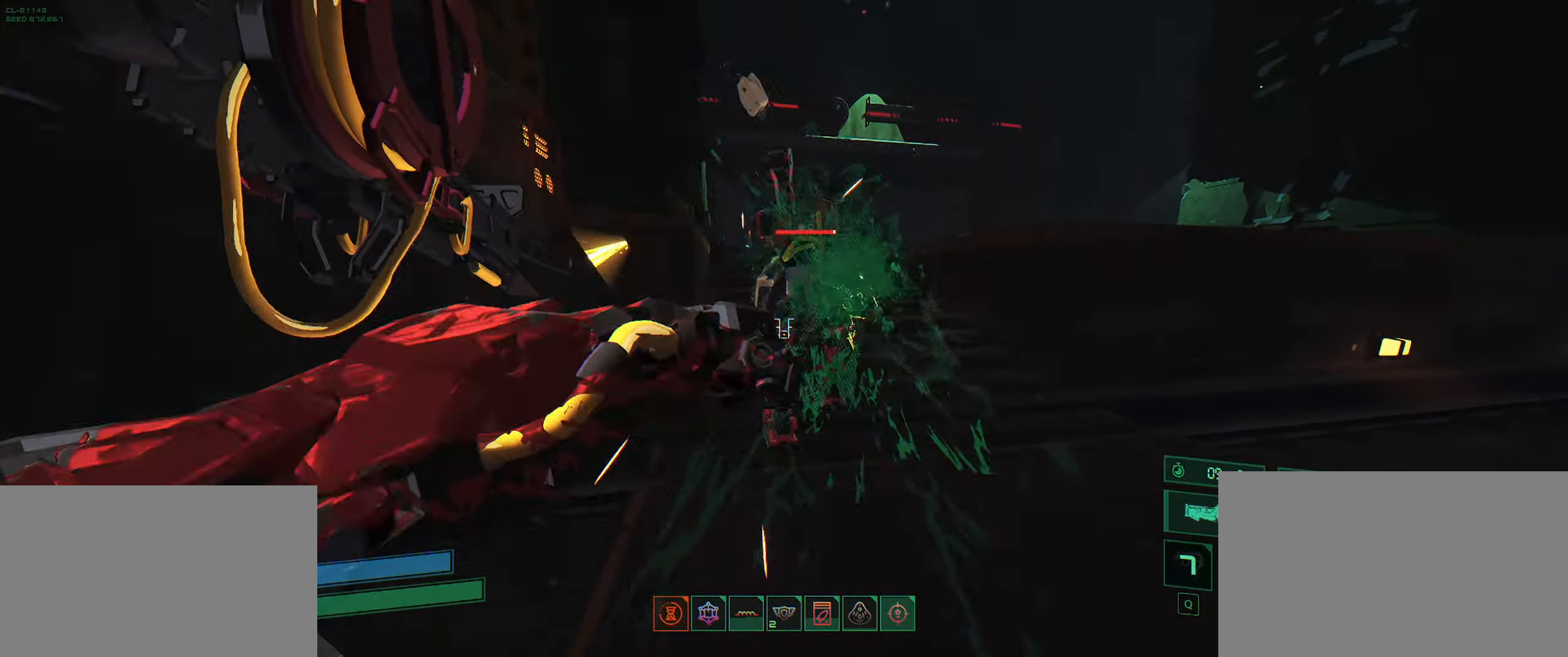
{"keys": ["d"], "events": [[150, "ctrl", "down"], [316, "ctrl", "up"], [400, "d", "down"], [483, "s", "up"]]}
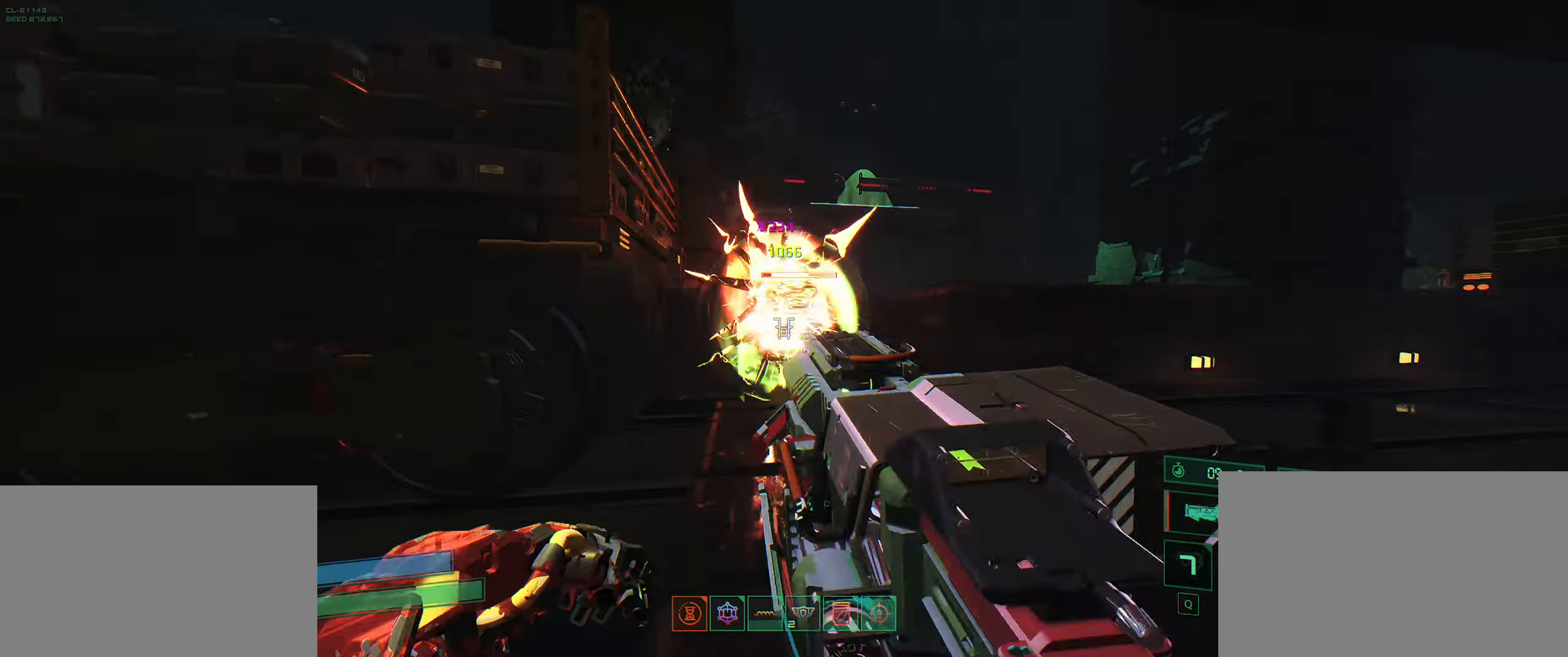
{"keys": ["w"], "events": [[116, "w", "down"], [216, "d", "up"]]}
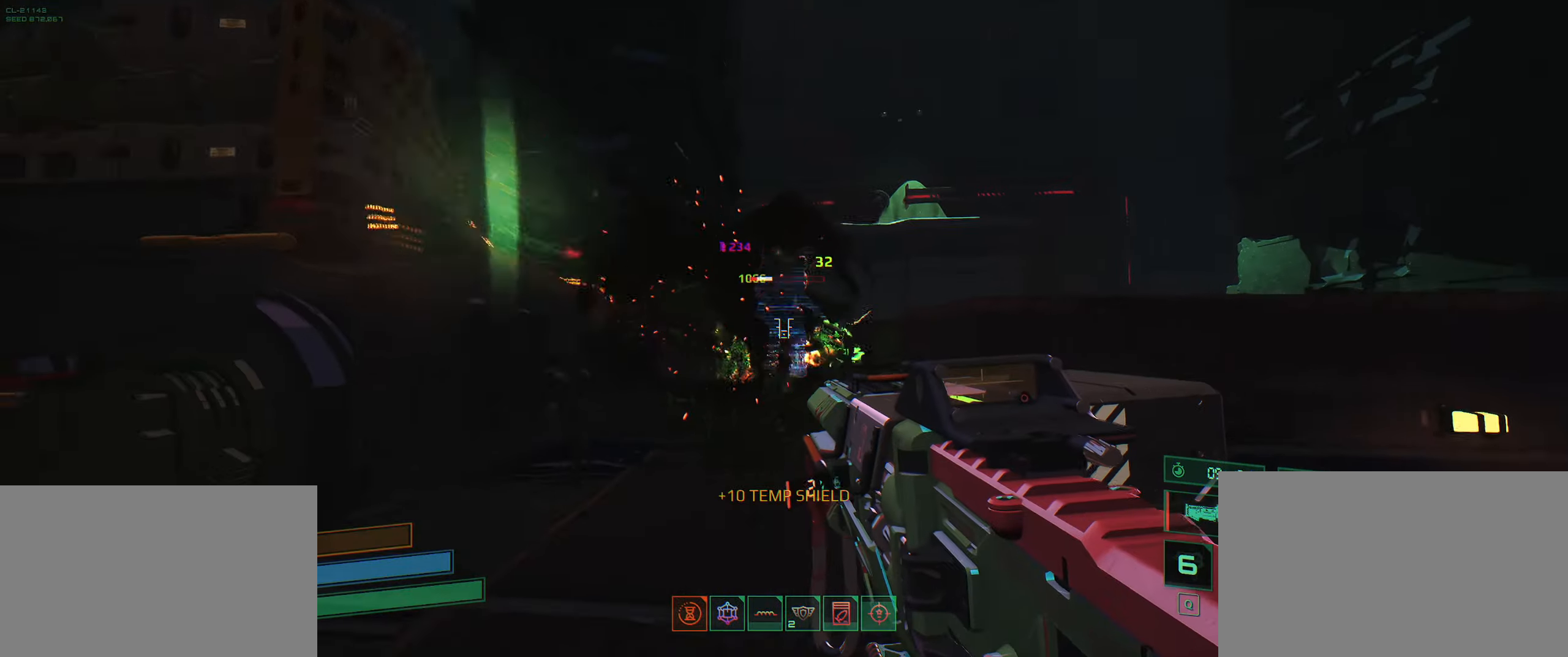
{"keys": ["w"], "events": [[333, "d", "down"], [467, "d", "up"]]}
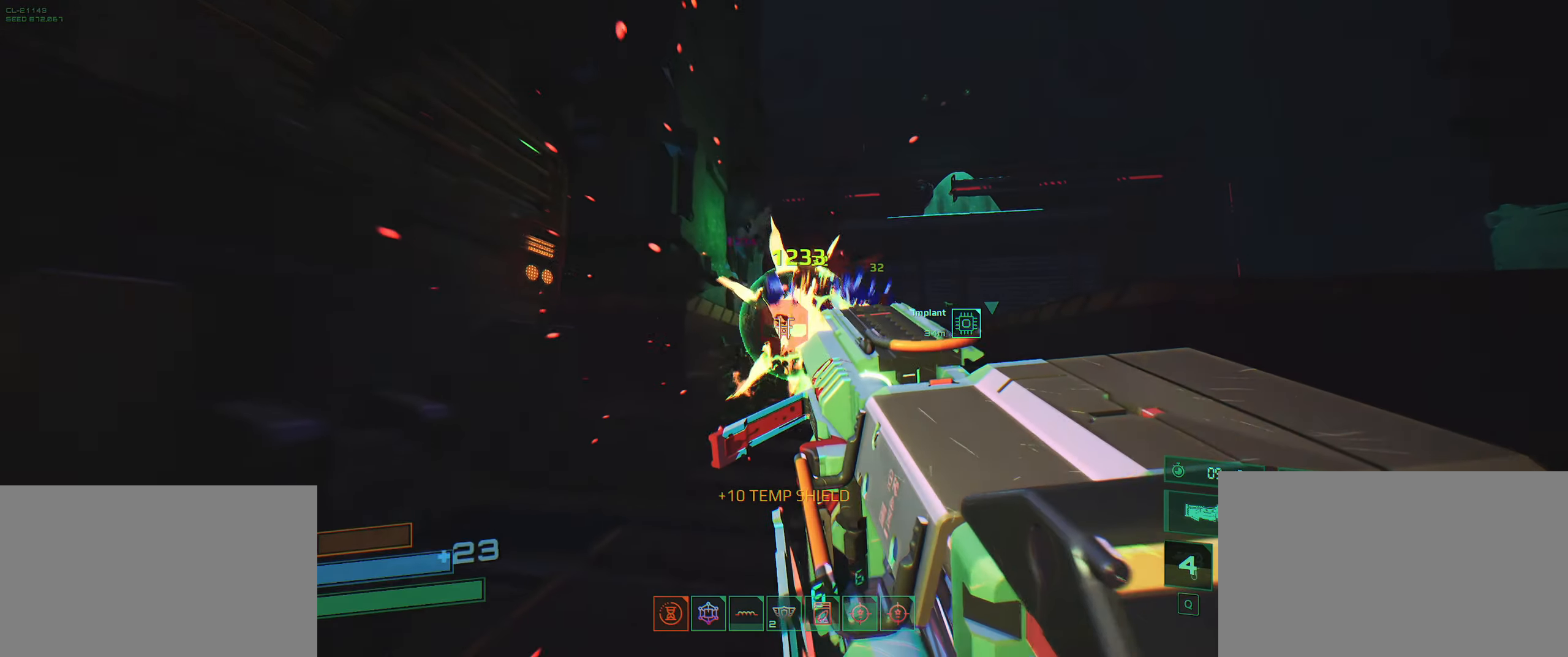
{"keys": ["w"], "events": []}
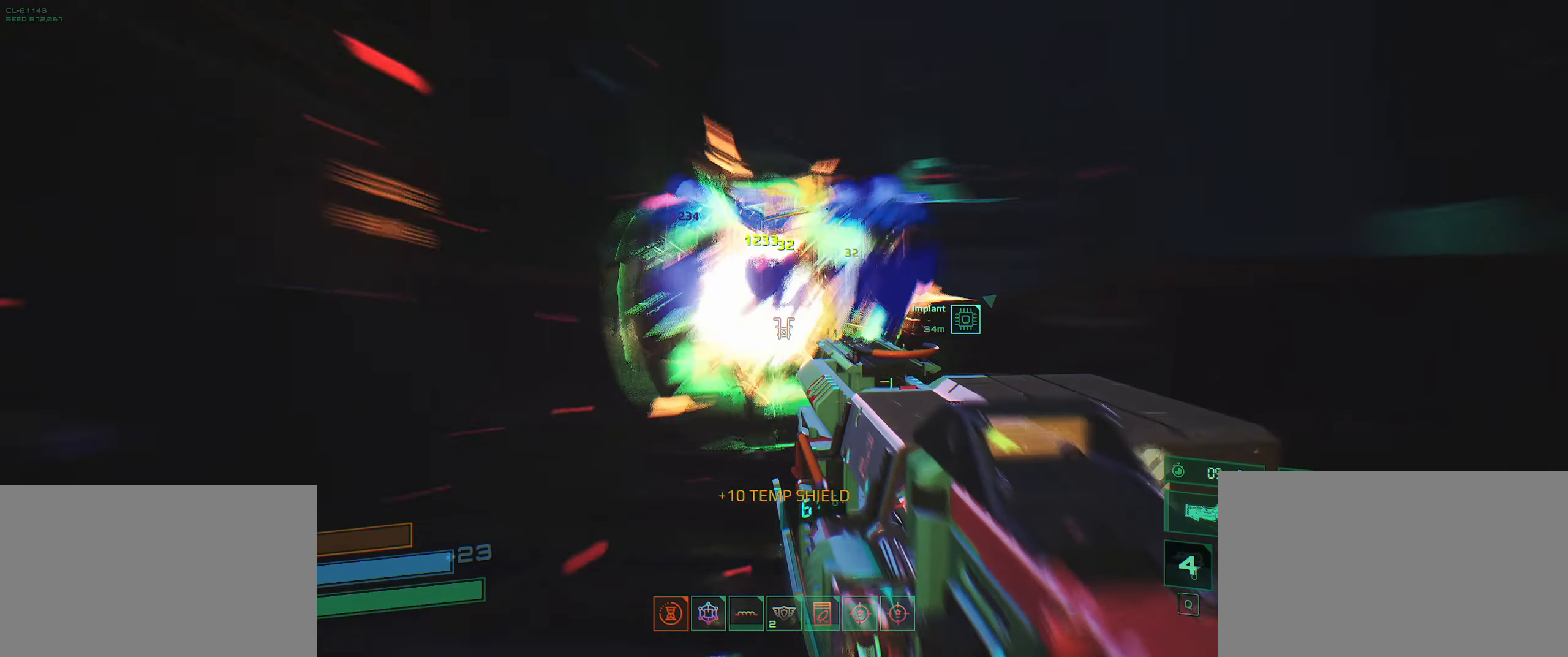
{"keys": ["shift", "w"], "events": [[317, "shift", "down"]]}
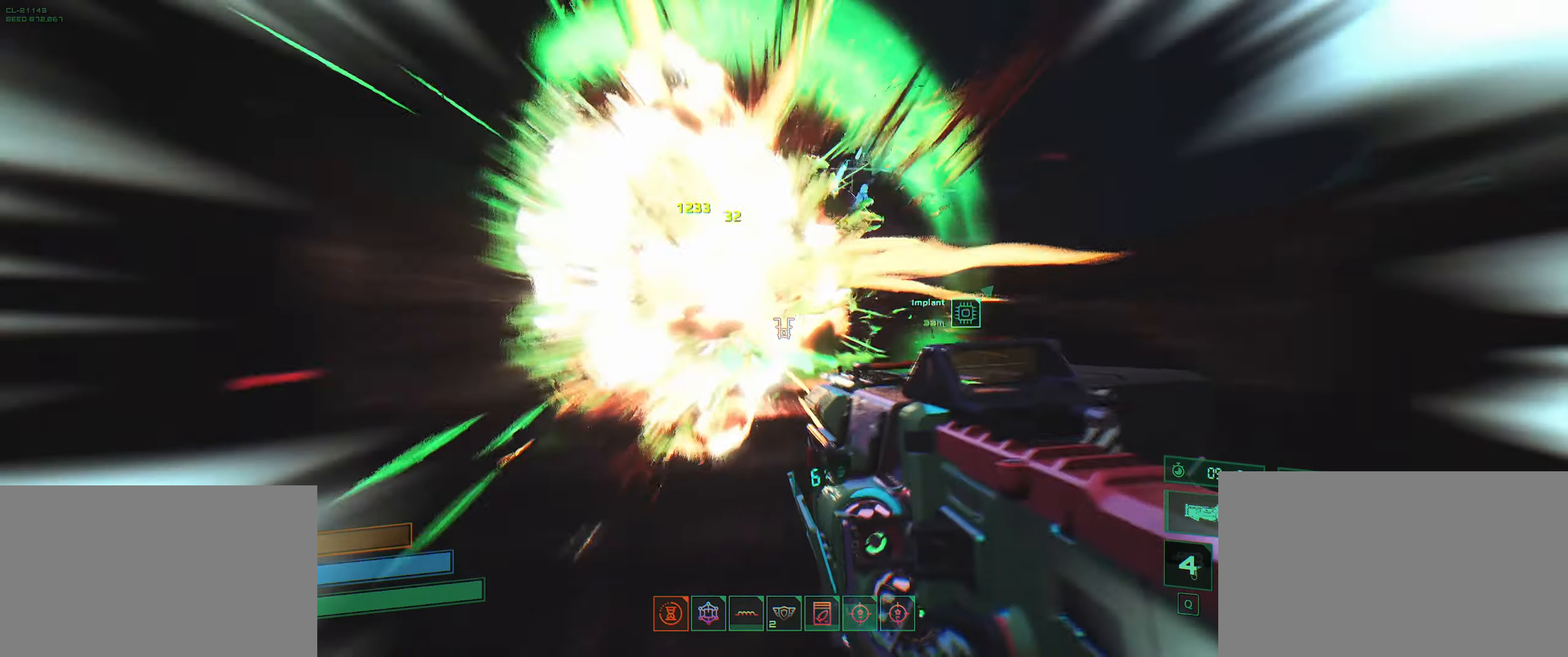
{"keys": ["w"], "events": [[100, "shift", "up"]]}
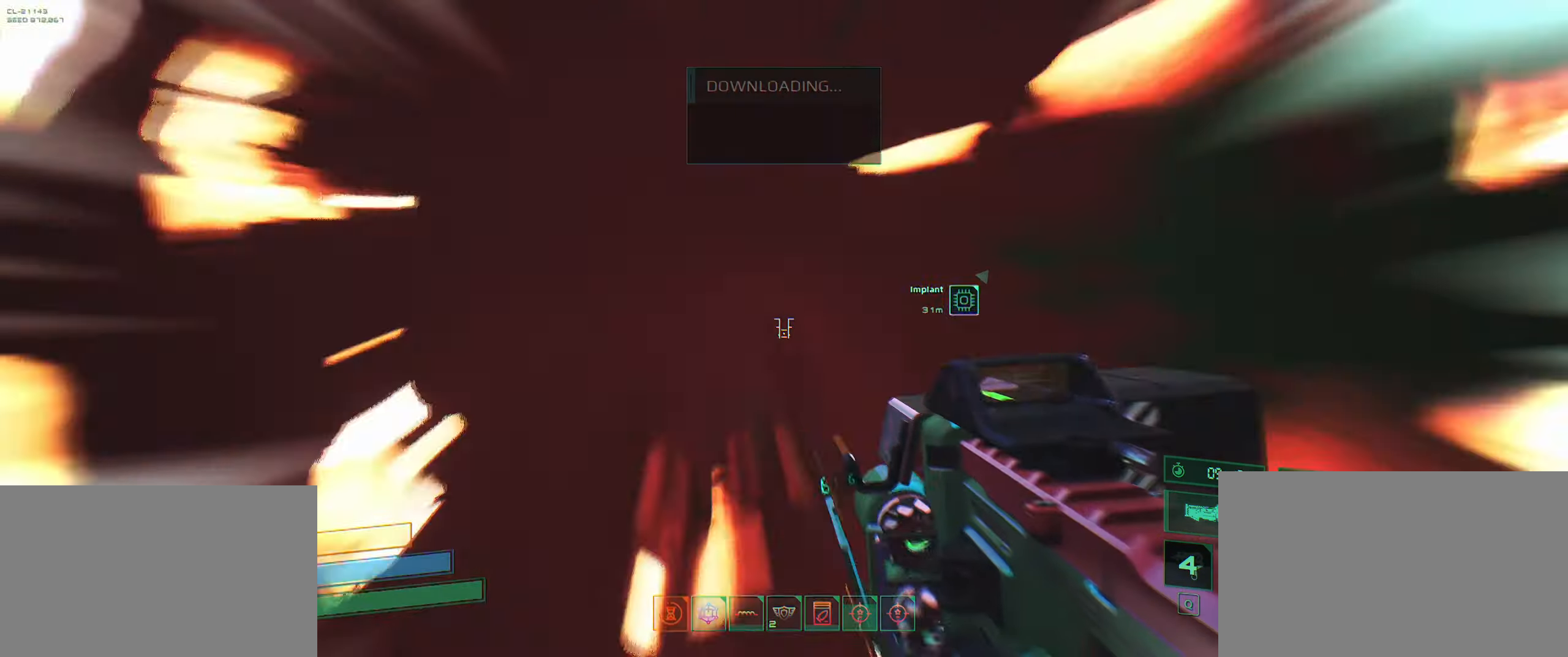
{"keys": ["space", "w"], "events": [[500, "space", "down"]]}
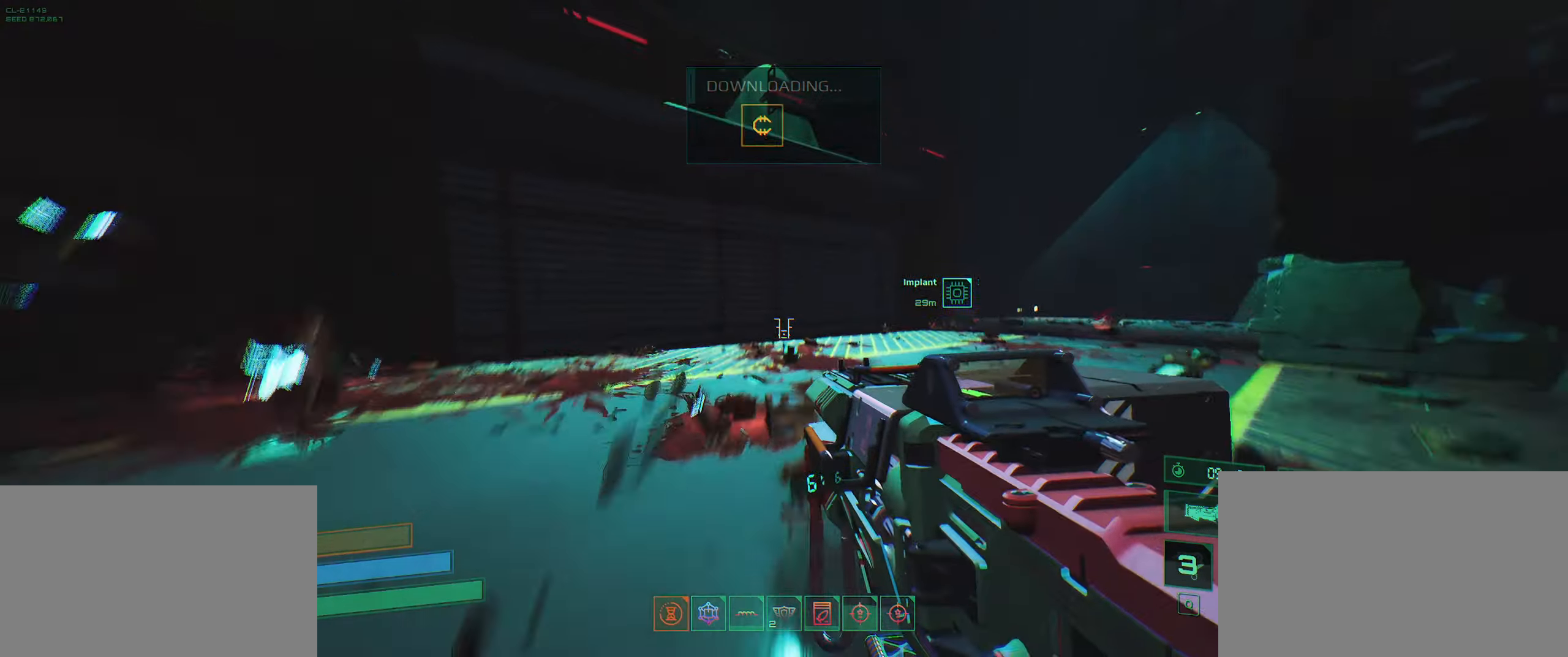
{"keys": ["shift", "w"], "events": [[100, "space", "up"], [200, "space", "down"], [333, "space", "up"], [417, "shift", "down"]]}
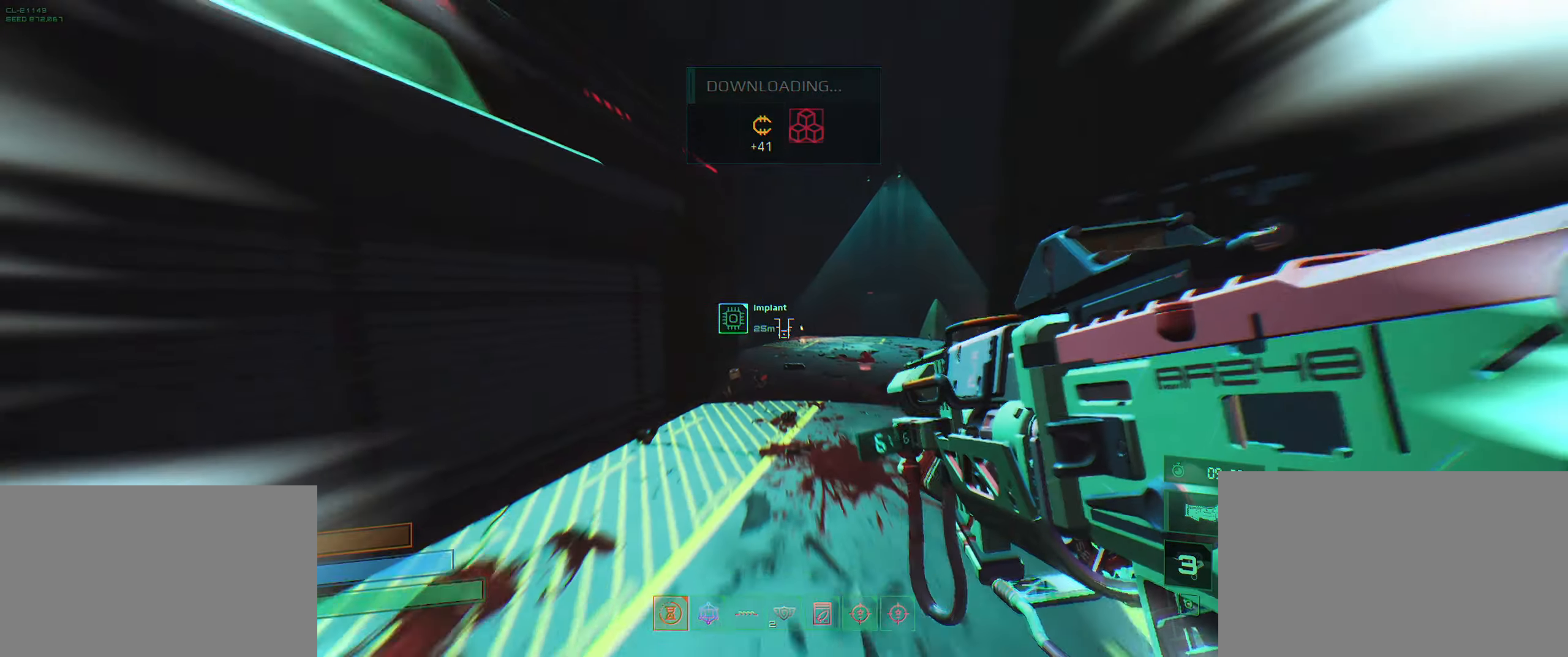
{"keys": ["w"], "events": [[50, "shift", "up"], [250, "shift", "down"], [383, "shift", "up"]]}
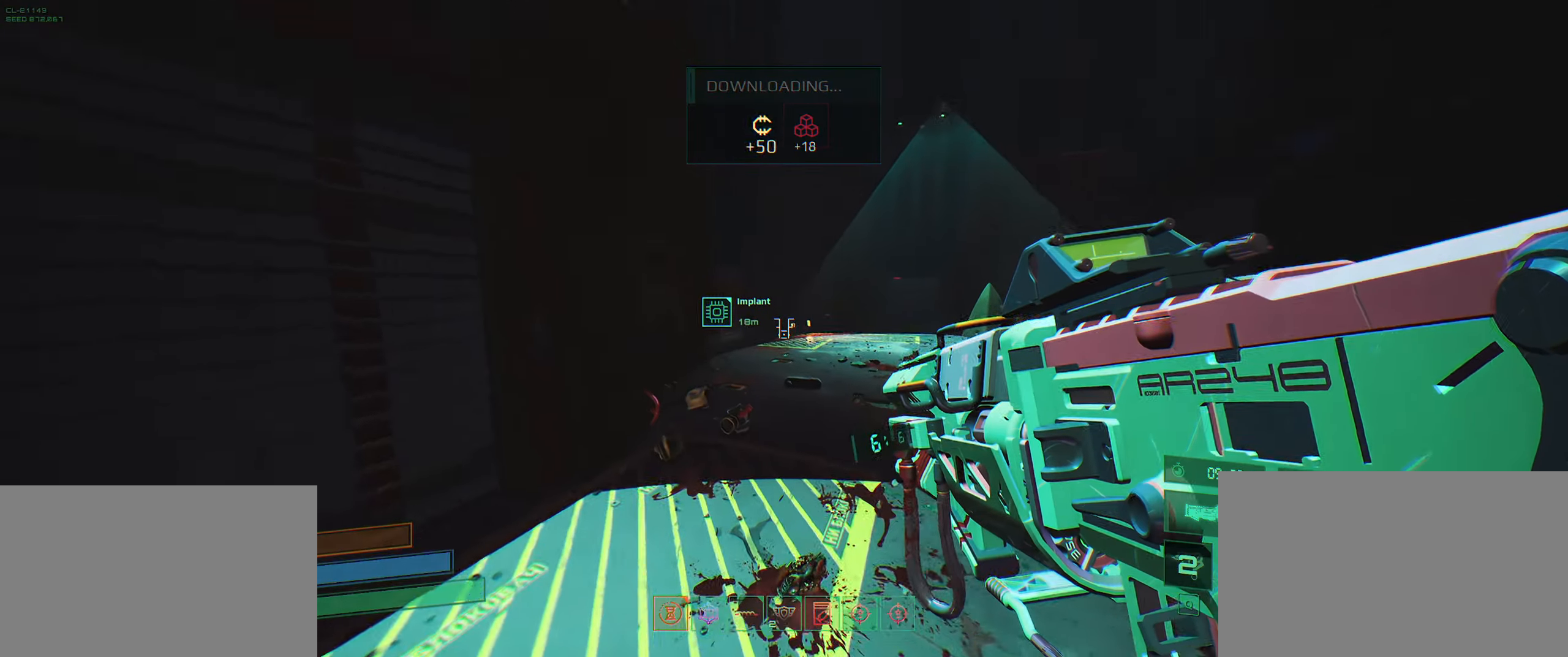
{"keys": ["space", "w"], "events": [[383, "space", "down"]]}
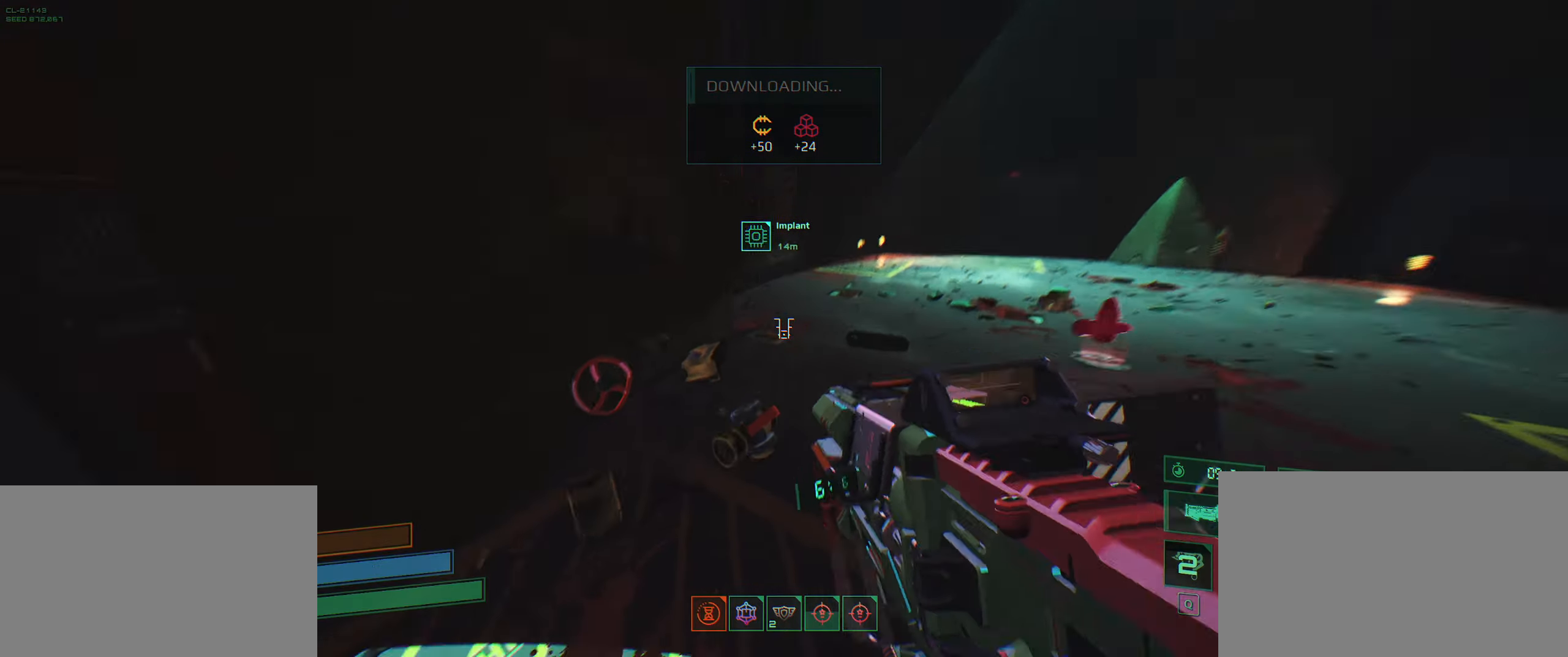
{"keys": ["w"], "events": [[50, "space", "up"], [333, "shift", "down"], [500, "shift", "up"]]}
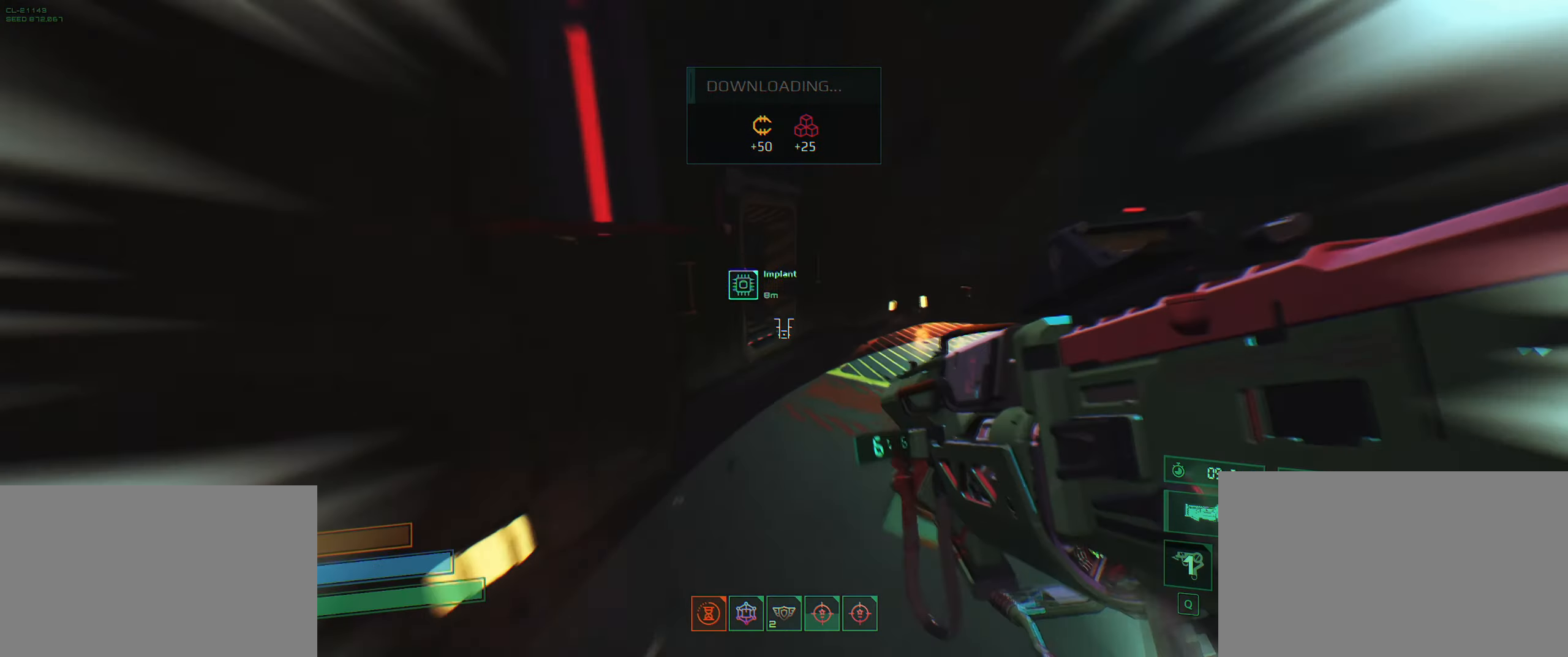
{"keys": ["d", "w"], "events": [[200, "d", "down"]]}
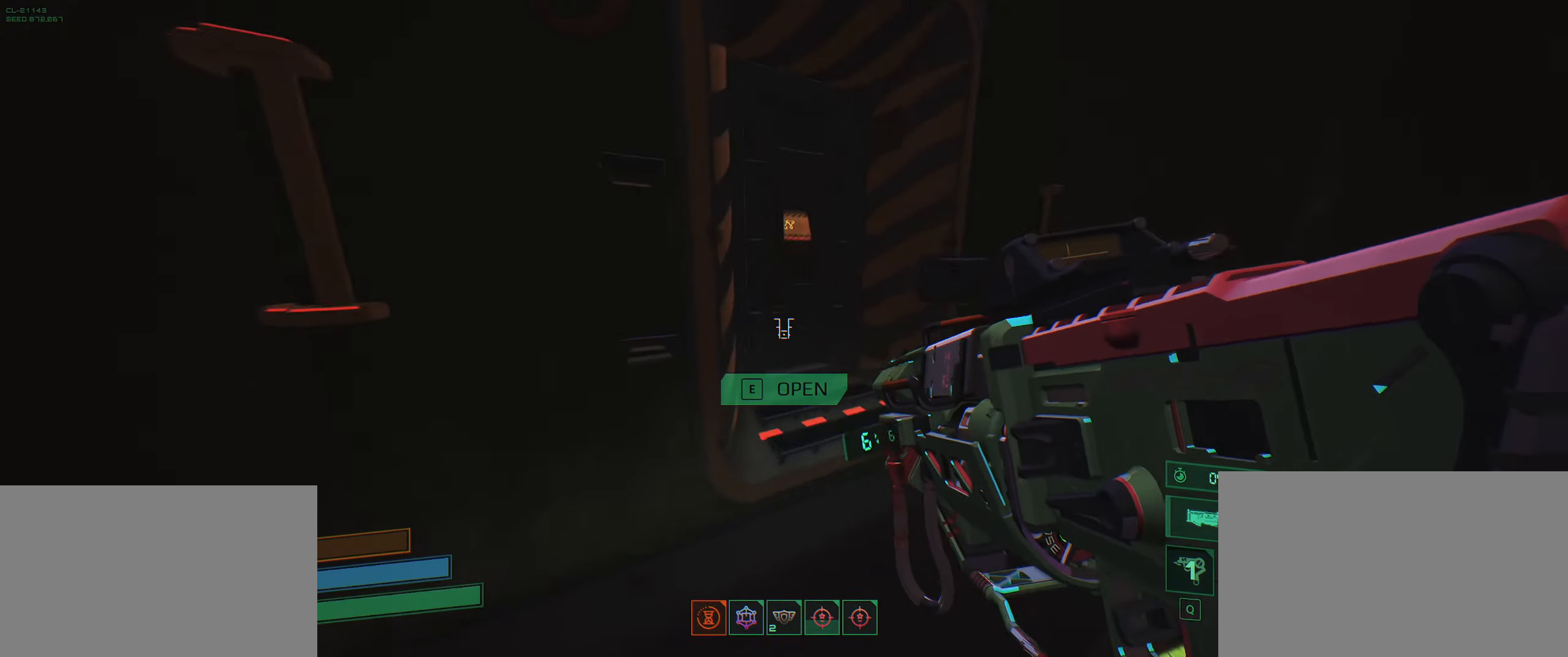
{"keys": [], "events": [[100, "d", "up"], [217, "e", "down"], [250, "w", "up"], [384, "e", "up"]]}